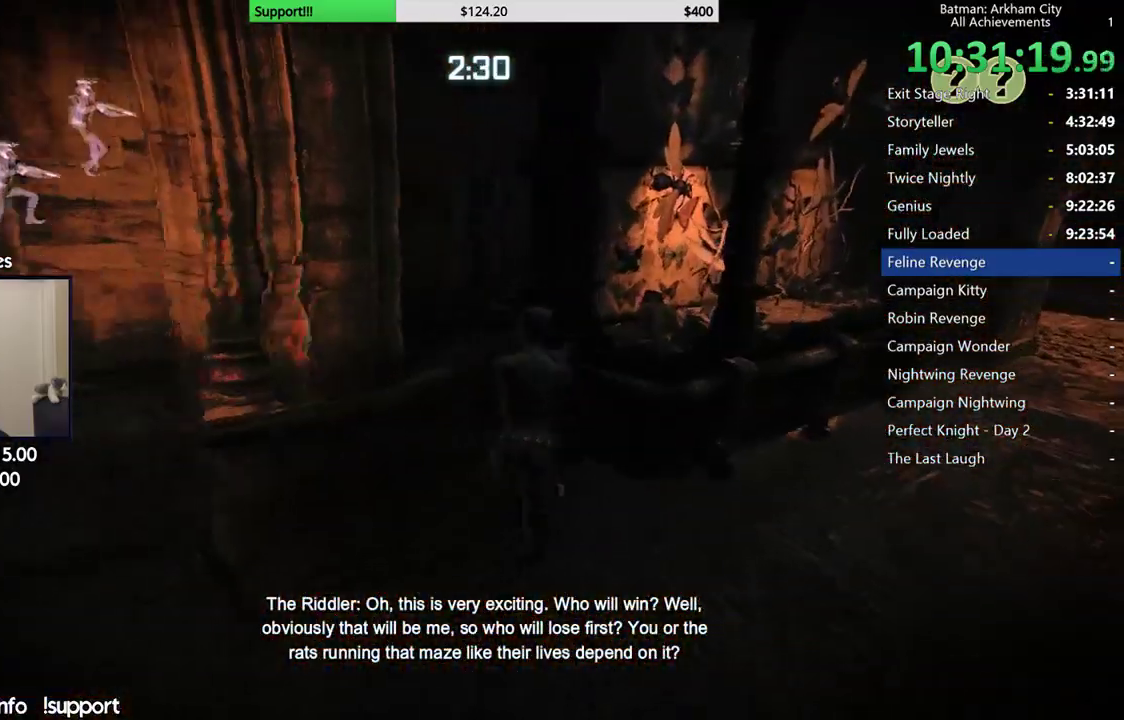
Gameplay with a controller (Xbox layout); each line is a JSON object with the inputs held at the frame after it. "button_events" lists button changes between this image and that frame as [ms after this image, input, new state], when the widget could be followed in between (sticks are given only as held states).
{"buttons": [], "left_stick": "center", "right_stick": "center", "button_events": [[50, "X", "up"], [133, "L2", "up"]]}
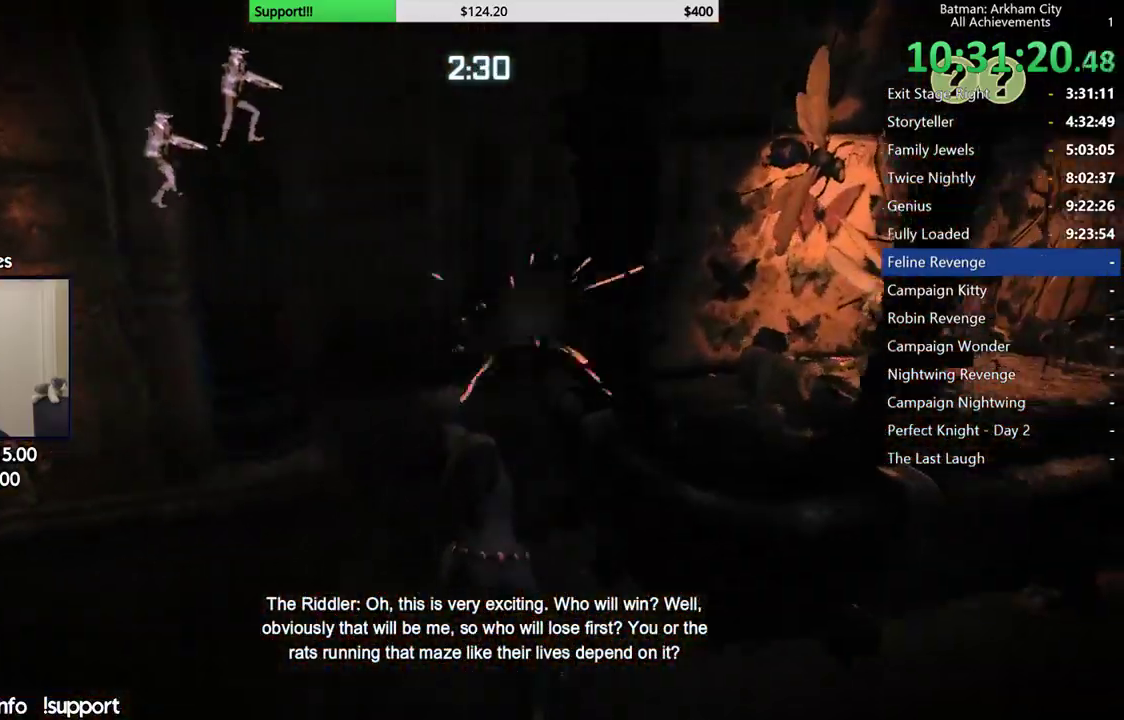
{"buttons": [], "left_stick": "down", "right_stick": "center", "button_events": []}
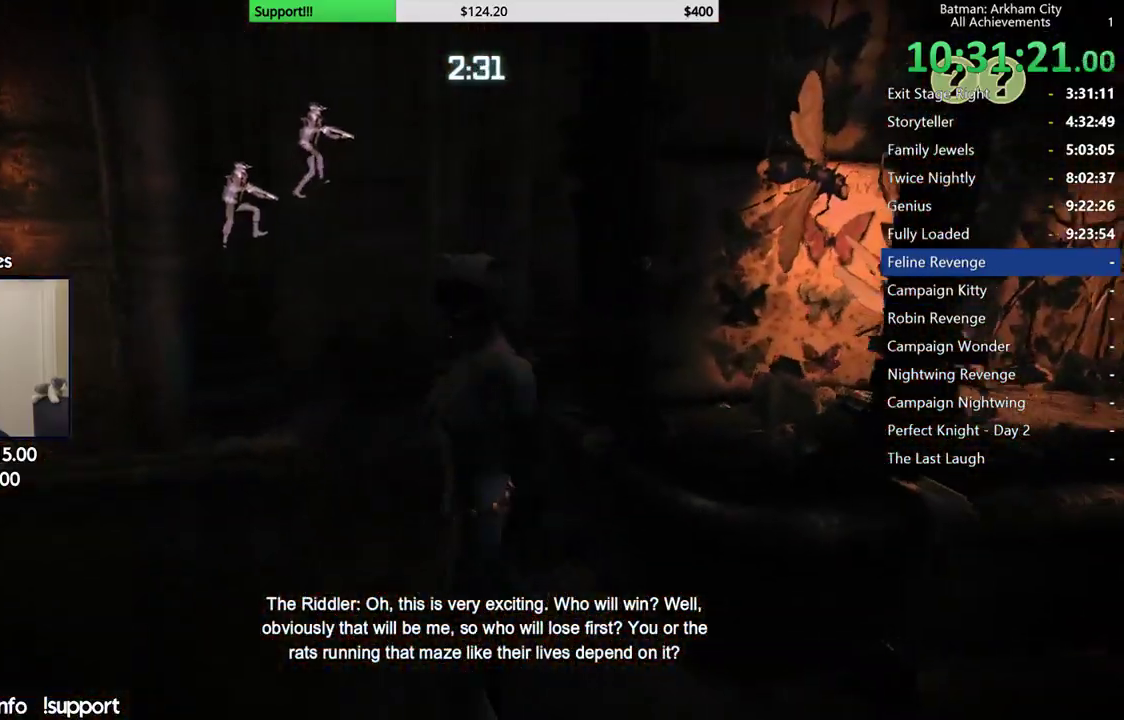
{"buttons": ["X"], "left_stick": "up-left", "right_stick": "center", "button_events": [[317, "L2", "down"], [400, "X", "down"], [483, "L2", "up"]]}
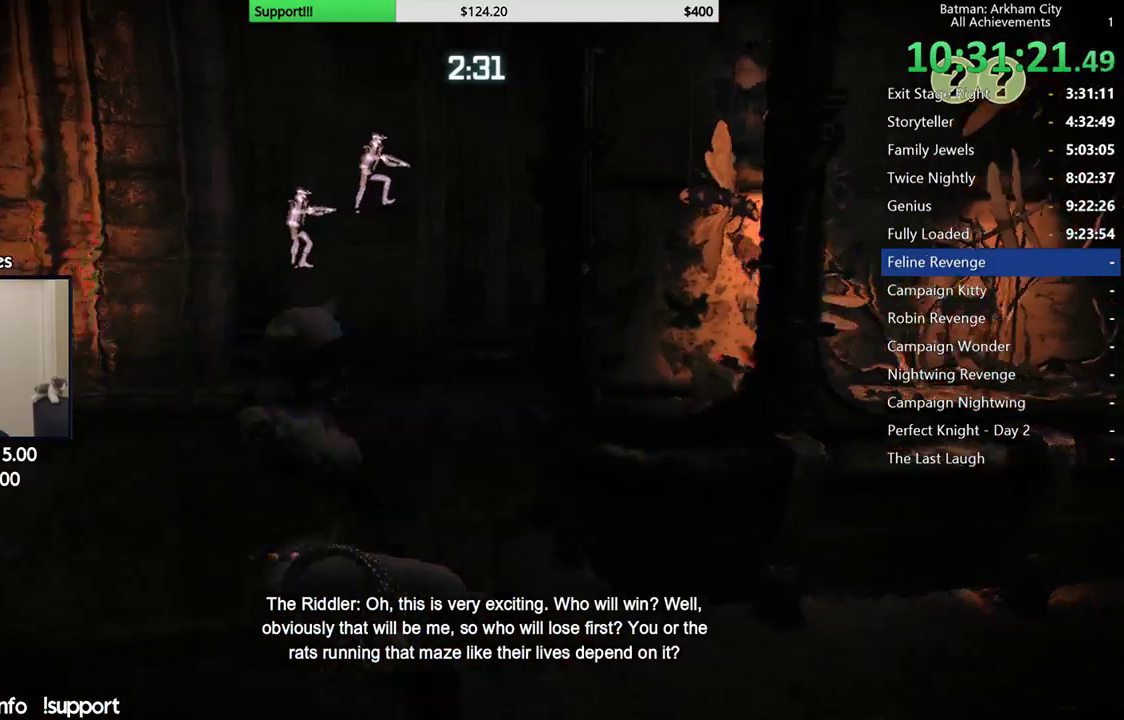
{"buttons": [], "left_stick": "center", "right_stick": "center", "button_events": [[17, "X", "up"]]}
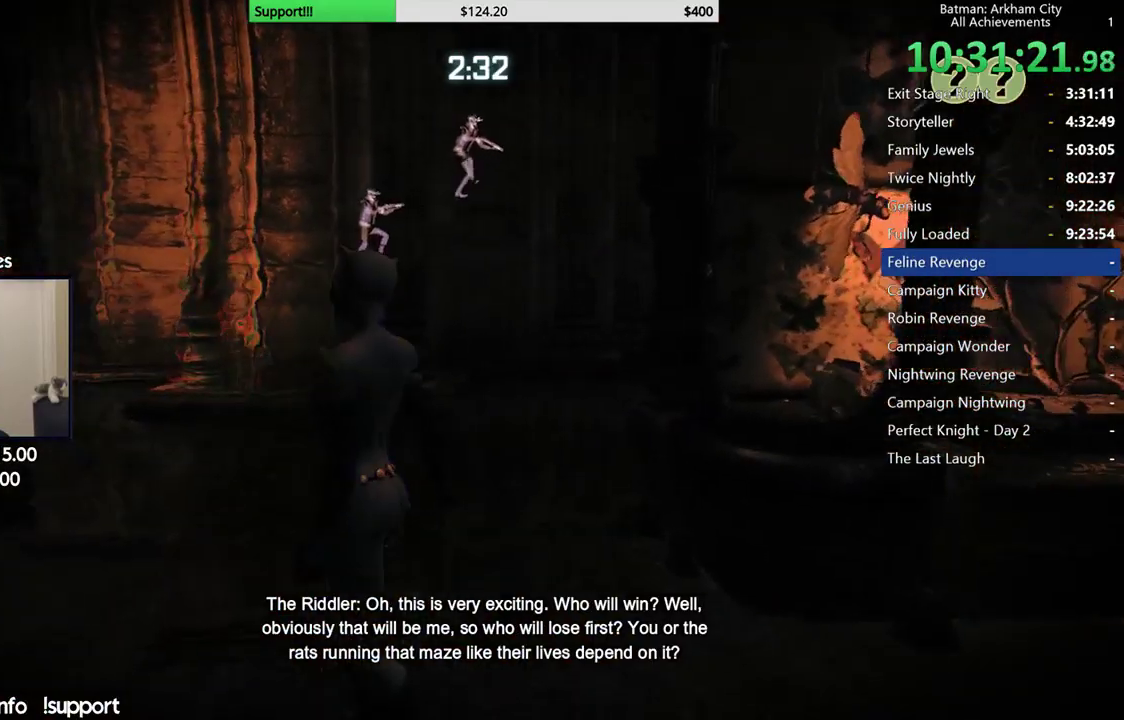
{"buttons": [], "left_stick": "left", "right_stick": "up-left"}
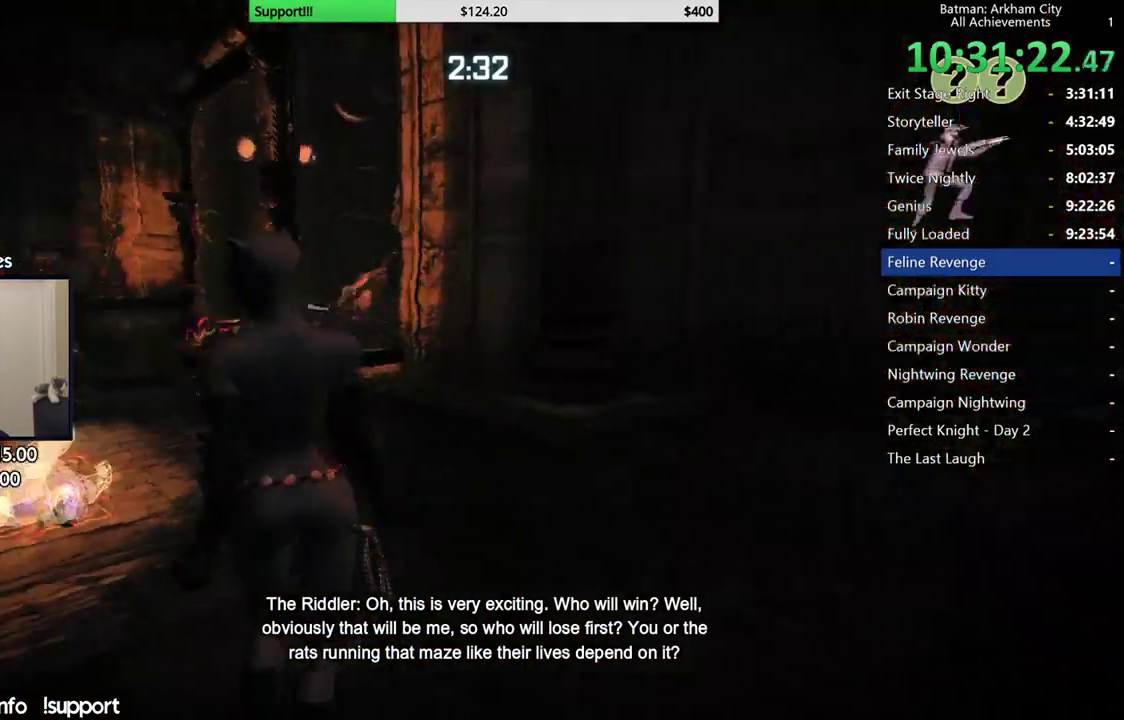
{"buttons": [], "left_stick": "down-left", "right_stick": "center"}
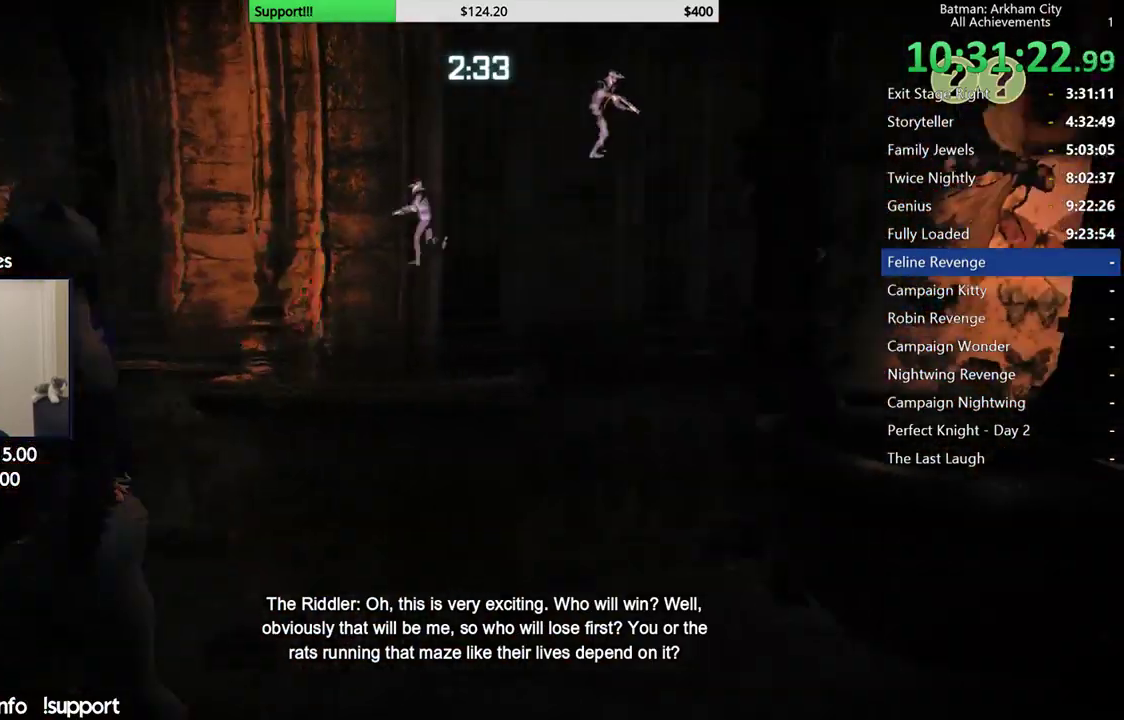
{"buttons": [], "left_stick": "up-right", "right_stick": "right", "button_events": []}
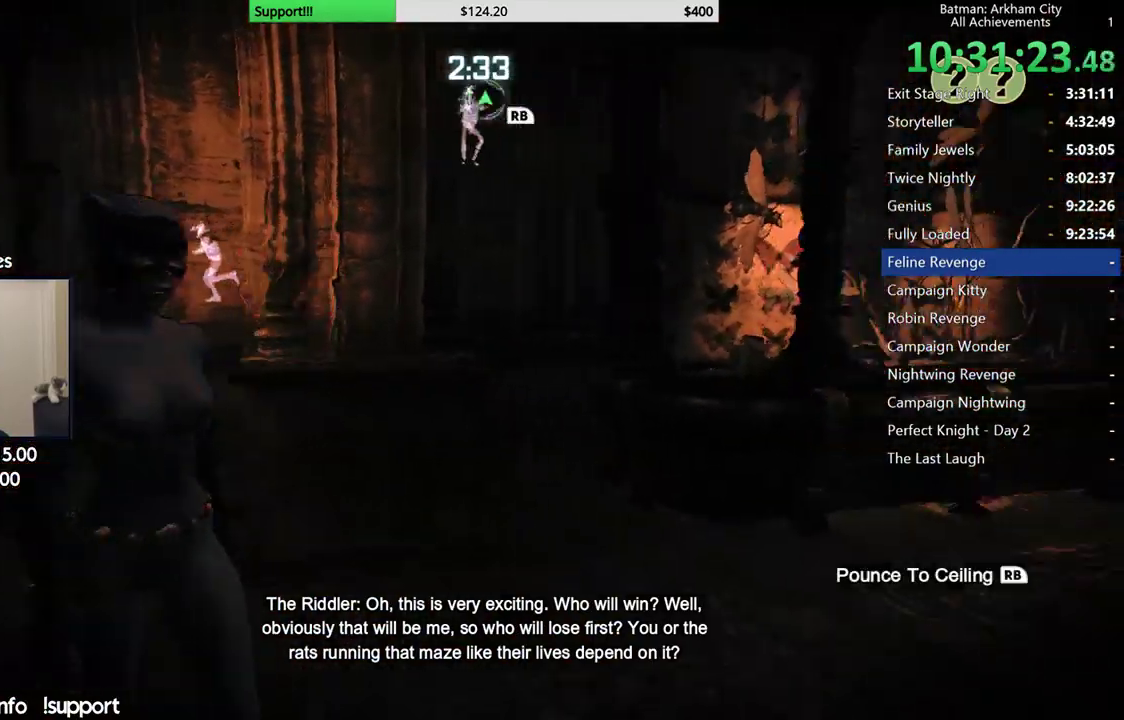
{"buttons": ["A"], "left_stick": "up", "right_stick": "center", "button_events": [[33, "A", "down"]]}
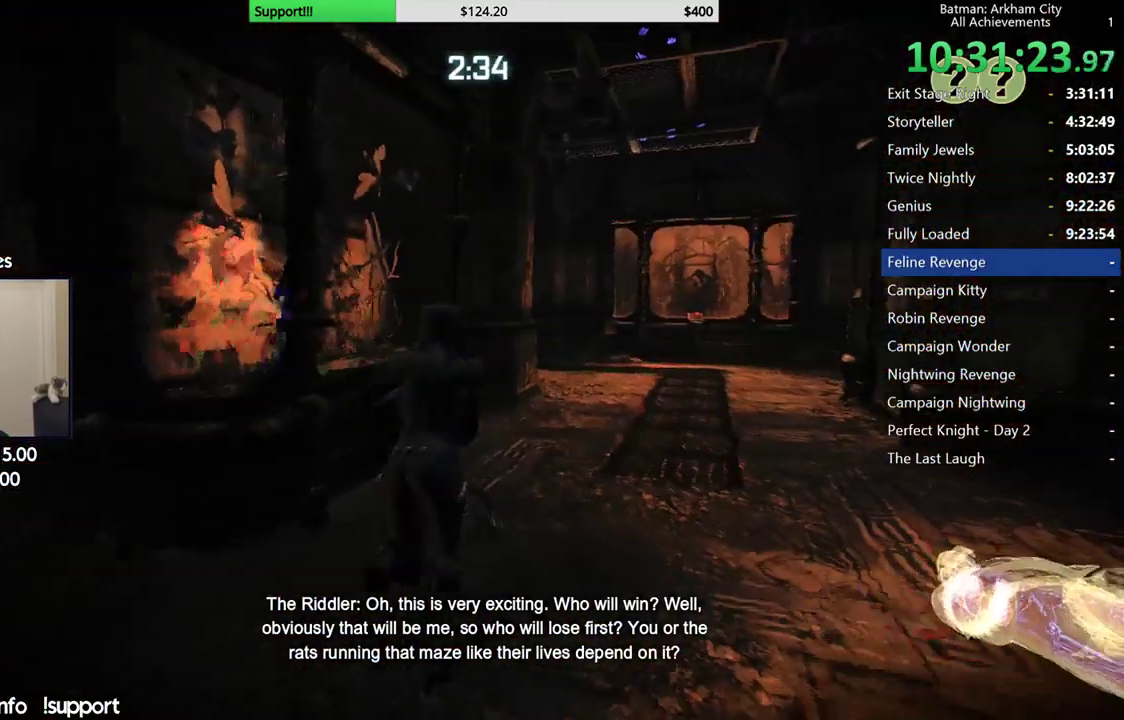
{"buttons": ["R2"], "left_stick": "up-right", "right_stick": "center", "button_events": [[417, "R2", "down"], [450, "A", "up"]]}
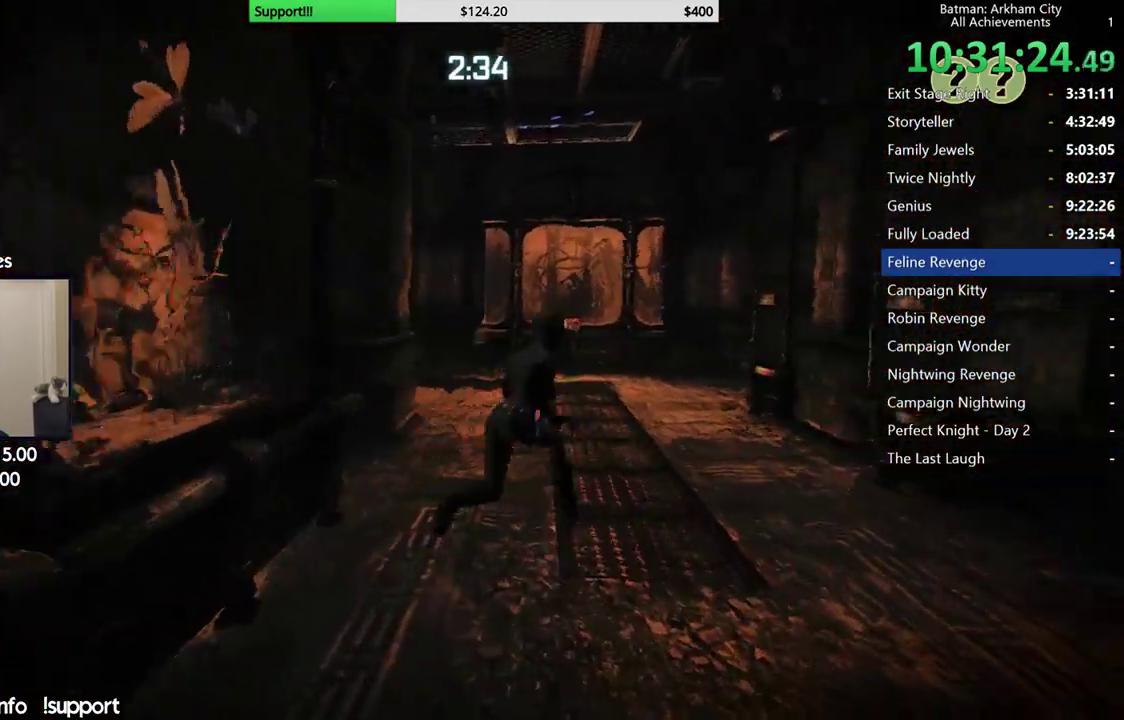
{"buttons": ["R2"], "left_stick": "center", "right_stick": "down-left", "button_events": [[33, "A", "down"], [150, "A", "up"], [217, "A", "down"], [300, "A", "up"]]}
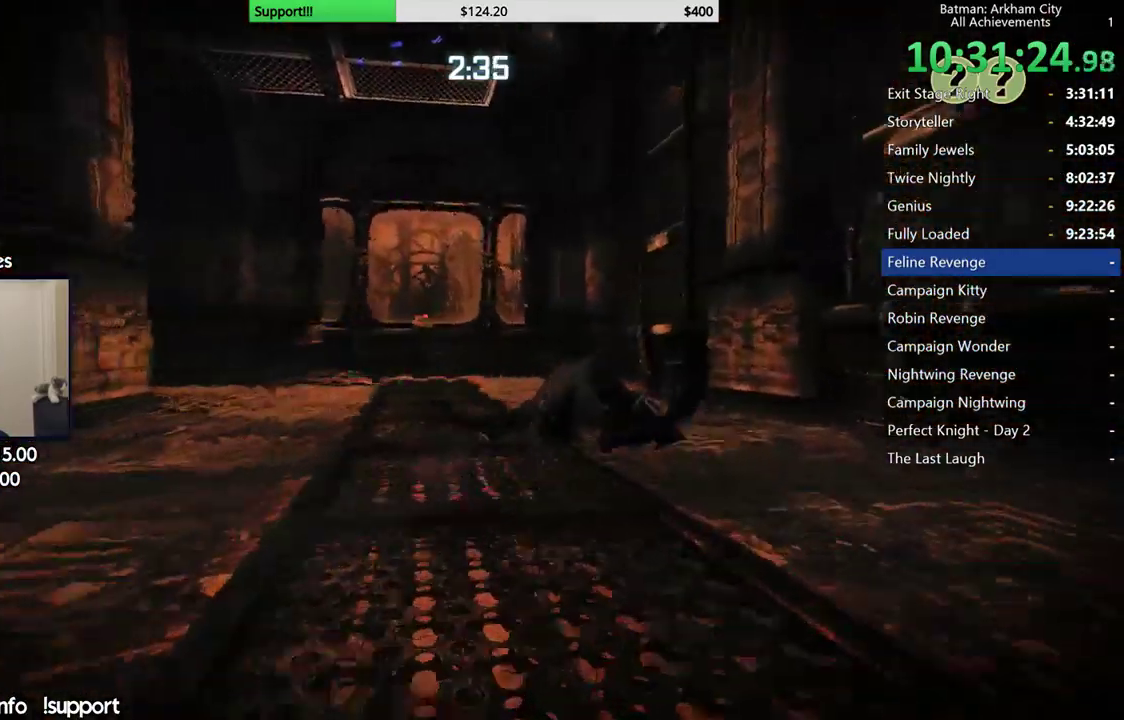
{"buttons": ["R2"], "left_stick": "up", "right_stick": "left", "button_events": []}
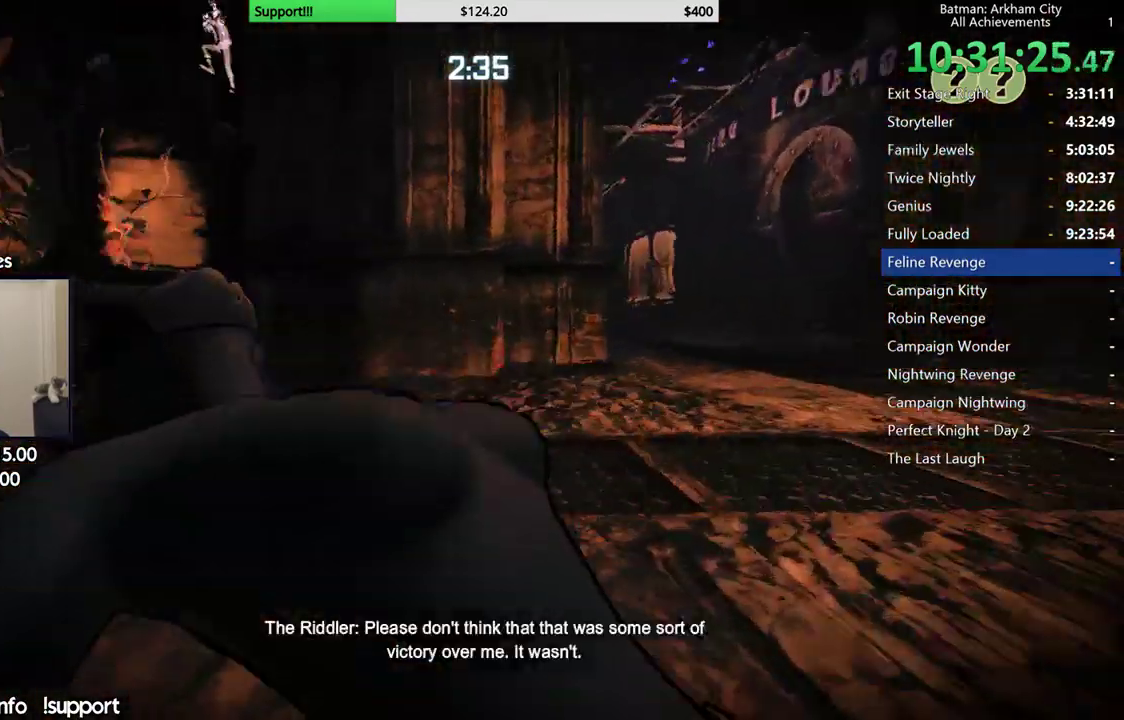
{"buttons": ["R2"], "left_stick": "up-right", "right_stick": "down", "button_events": []}
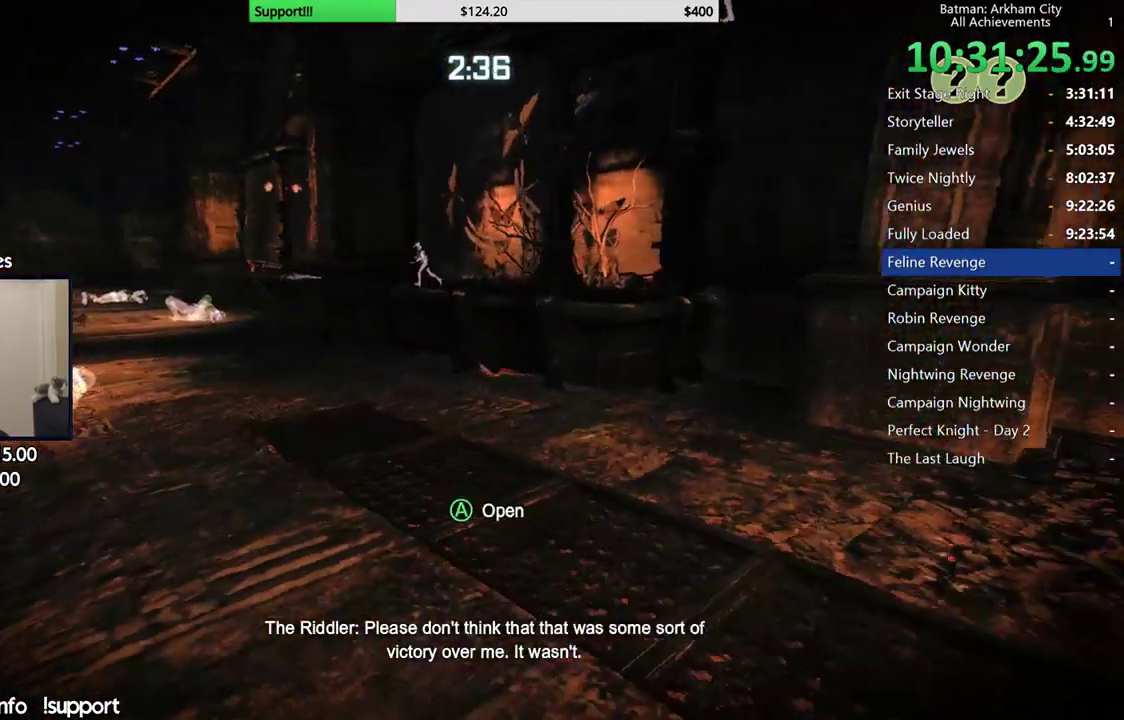
{"buttons": ["R2"], "left_stick": "up", "right_stick": "center", "button_events": [[283, "A", "down"], [400, "A", "up"]]}
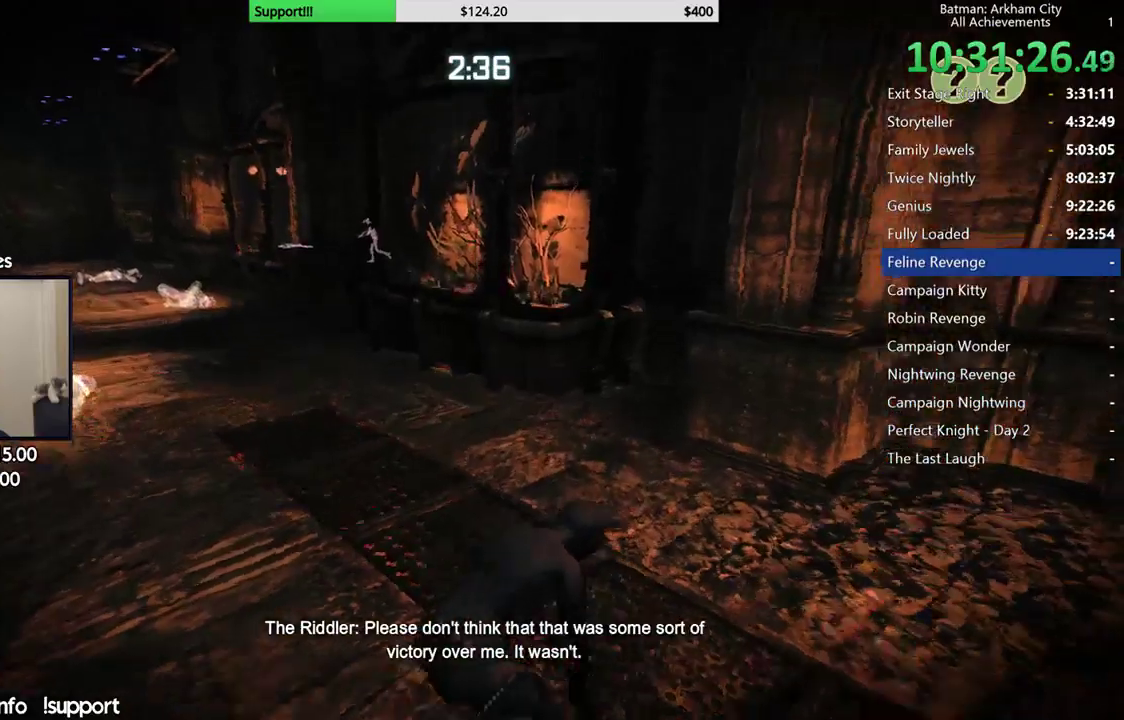
{"buttons": ["R2"], "left_stick": "up", "right_stick": "center", "button_events": []}
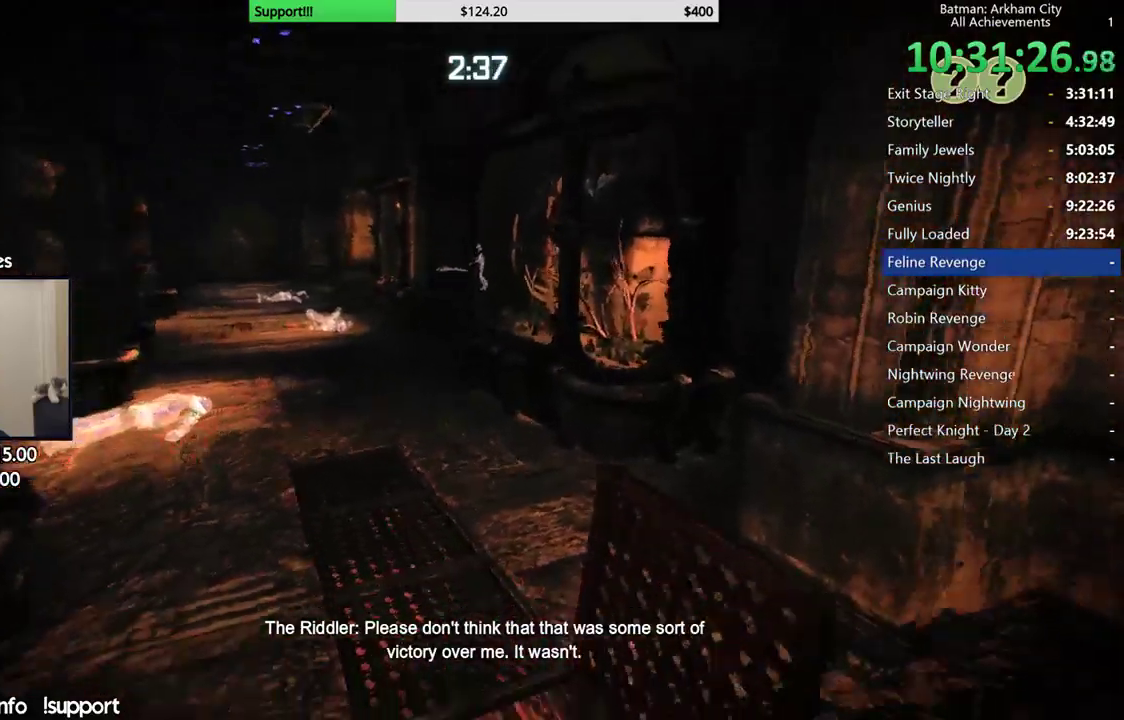
{"buttons": ["R2"], "left_stick": "up", "right_stick": "center", "button_events": []}
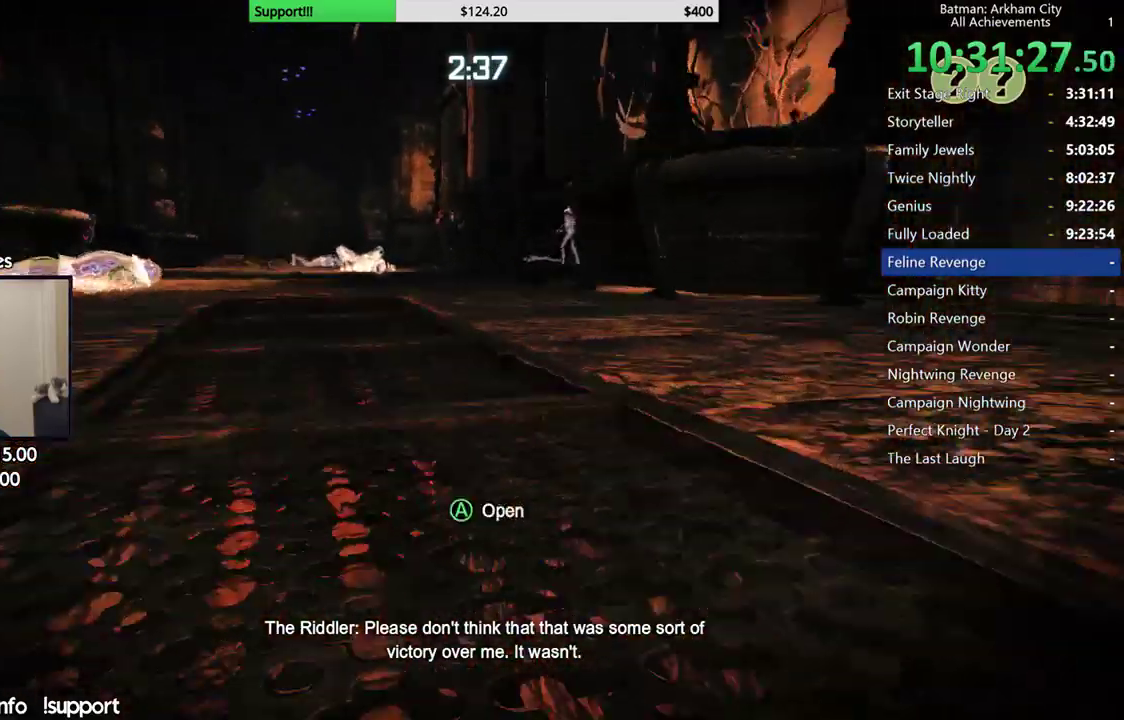
{"buttons": [], "left_stick": "center", "right_stick": "center"}
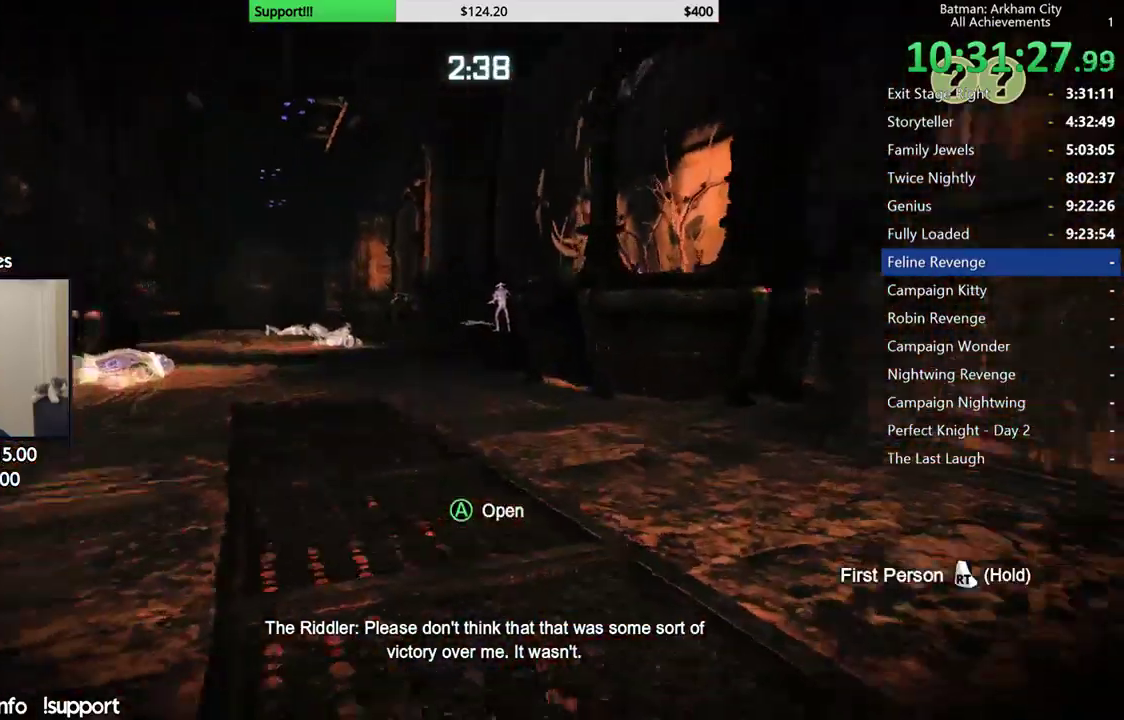
{"buttons": [], "left_stick": "up-left", "right_stick": "center", "button_events": []}